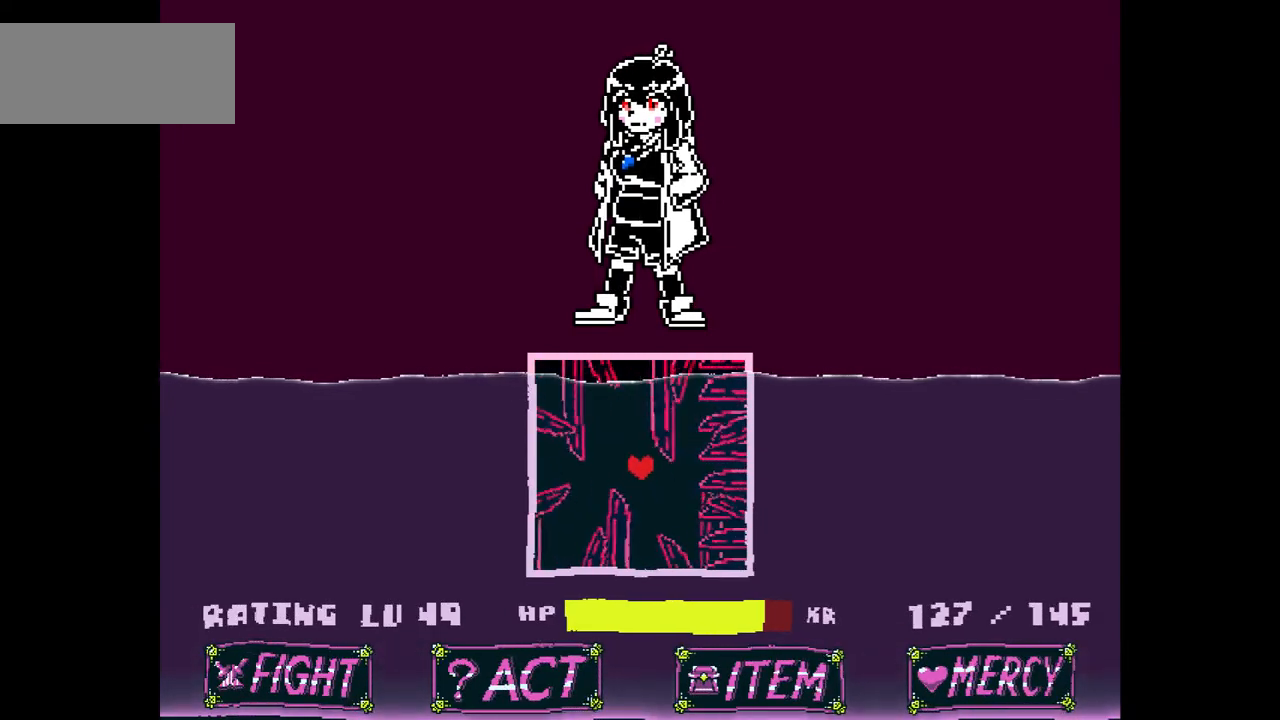
Gameplay with keyboard; each line is a JSON object with the keys held at the frame after it. "events" lists presses ("down") and releases ("up") of "c", "down", "left", "right", "up", "x" and "z" between this image and that frame as [ms after this image, input, new state], when the widget could be followed in between. No other keys are recorded. Mouse input is not recorded.
{"keys": ["up"], "events": [[33, "down", "down"], [133, "down", "up"], [166, "down", "down"], [200, "down", "up"], [433, "up", "down"]]}
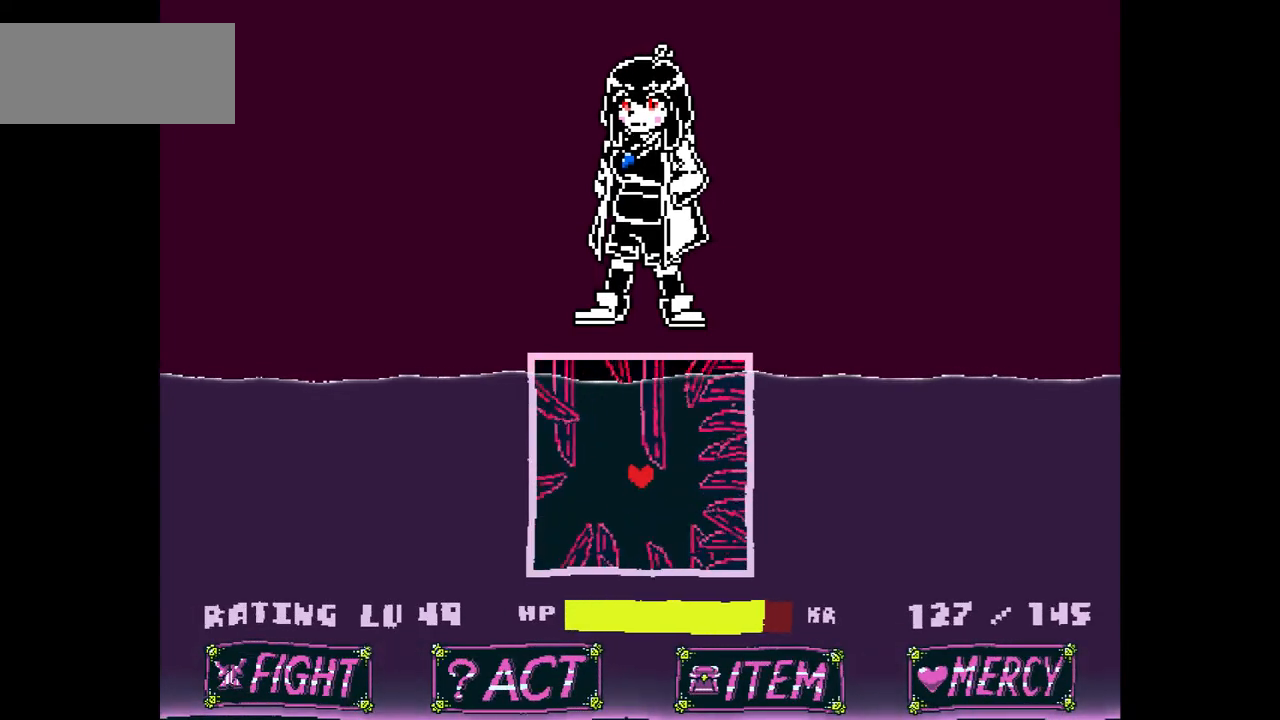
{"keys": [], "events": [[33, "up", "up"], [134, "up", "down"], [167, "up", "up"], [267, "up", "down"], [367, "up", "up"], [401, "up", "down"], [501, "up", "up"]]}
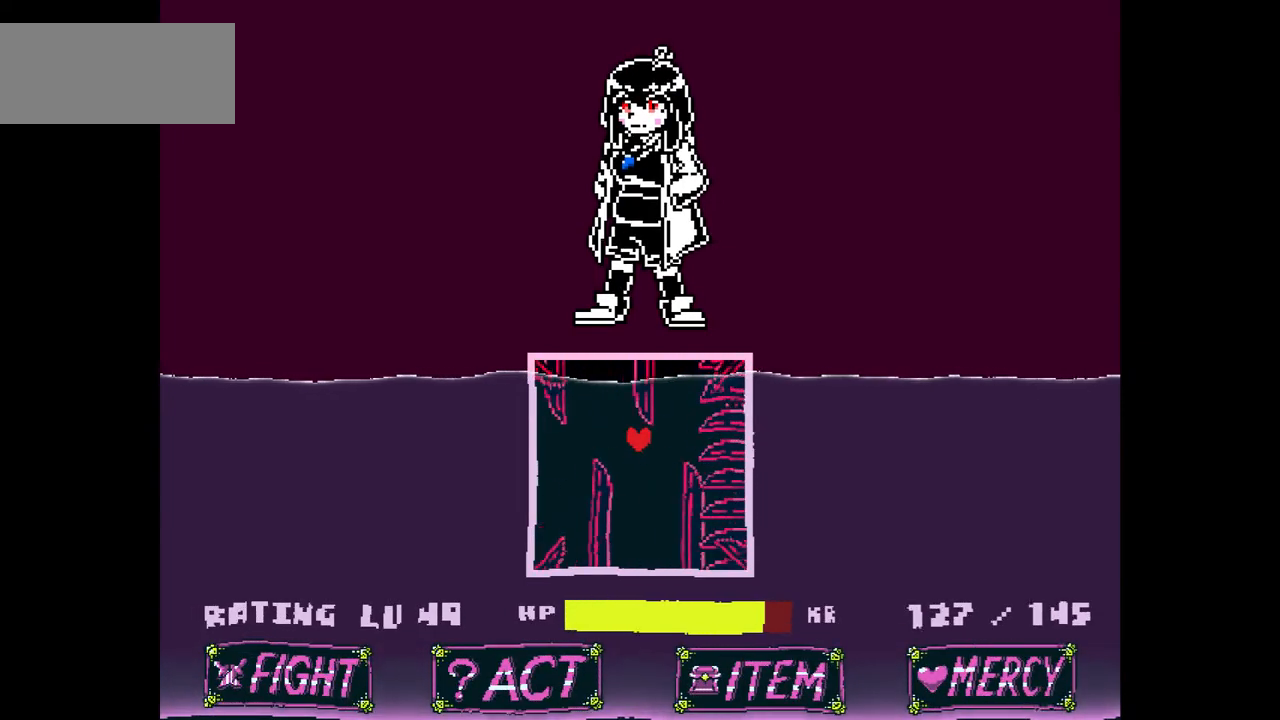
{"keys": [], "events": [[367, "down", "down"], [433, "down", "up"]]}
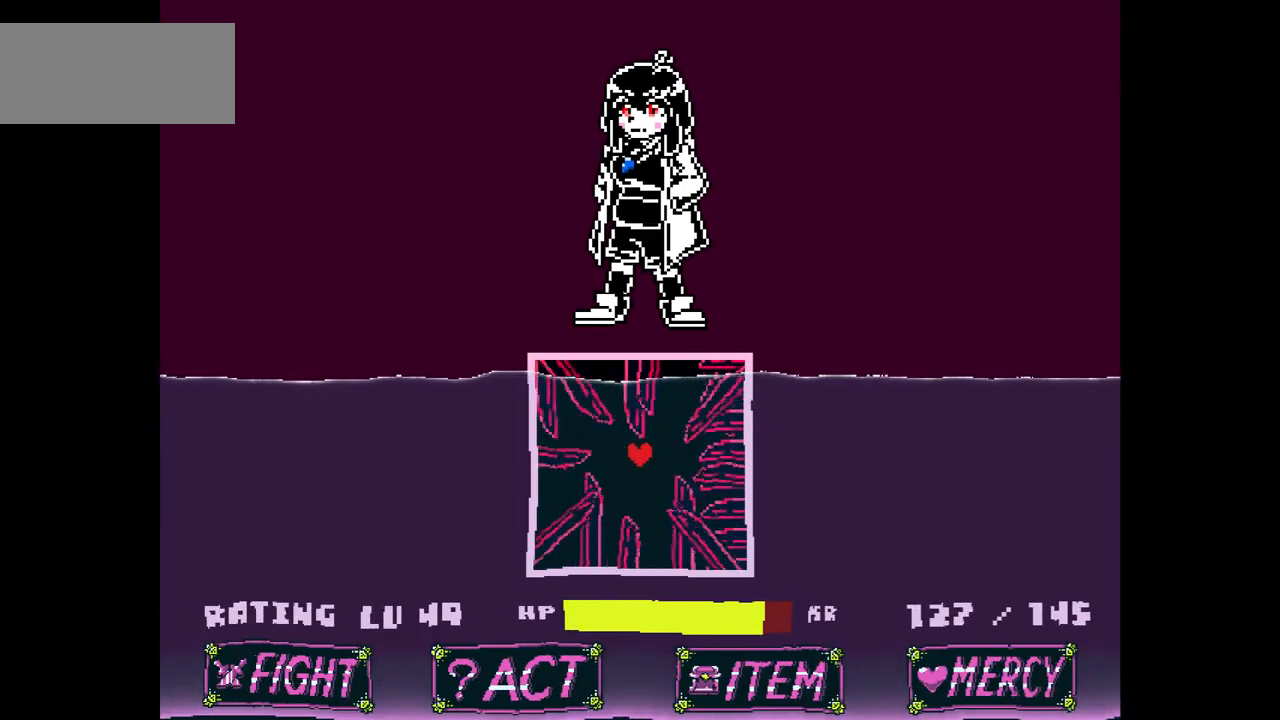
{"keys": [], "events": [[34, "down", "down"], [100, "down", "up"], [167, "down", "down"], [267, "down", "up"], [300, "down", "down"], [401, "down", "up"]]}
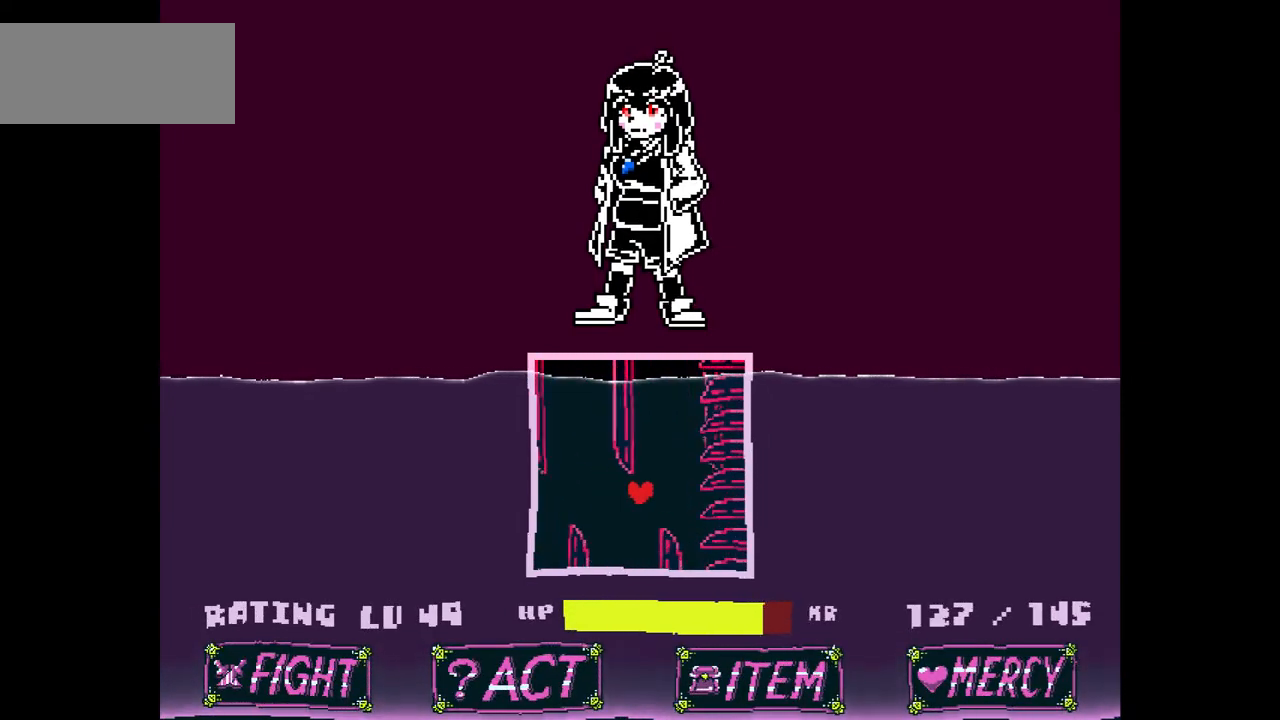
{"keys": ["up"], "events": [[166, "up", "down"], [267, "up", "up"], [300, "up", "down"], [400, "up", "up"], [467, "up", "down"]]}
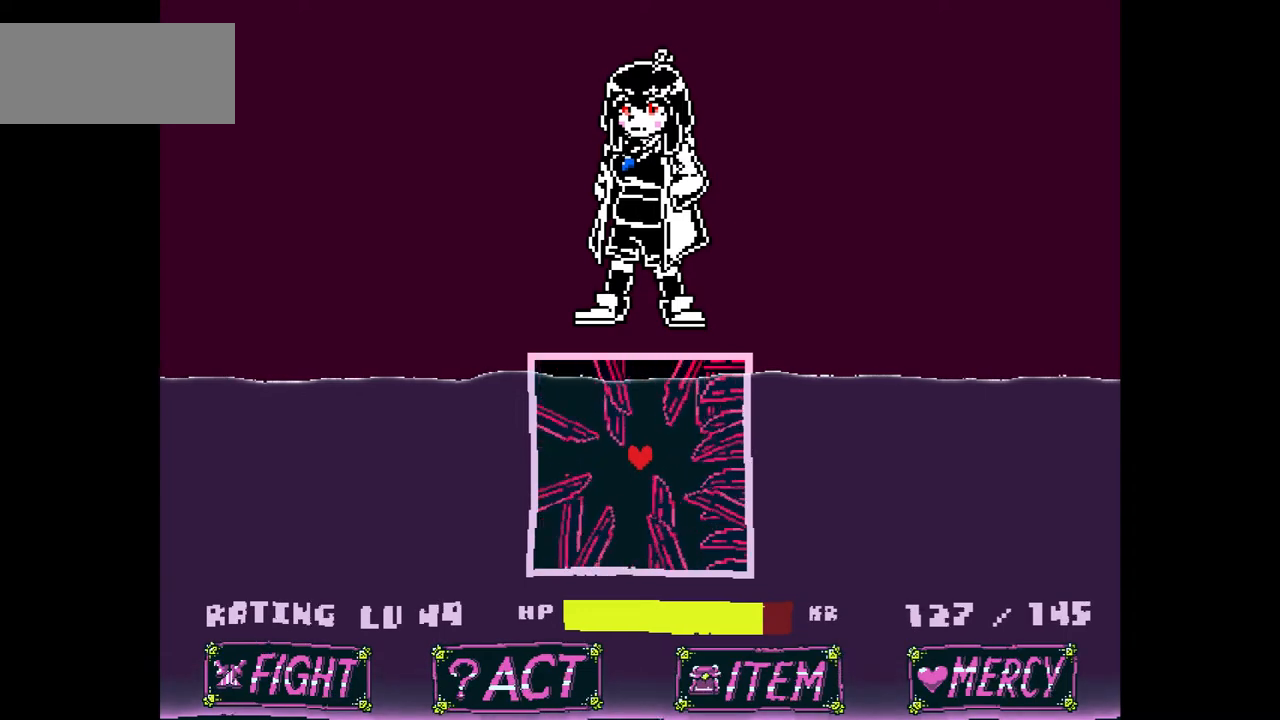
{"keys": [], "events": [[34, "up", "up"], [100, "up", "down"], [134, "up", "up"]]}
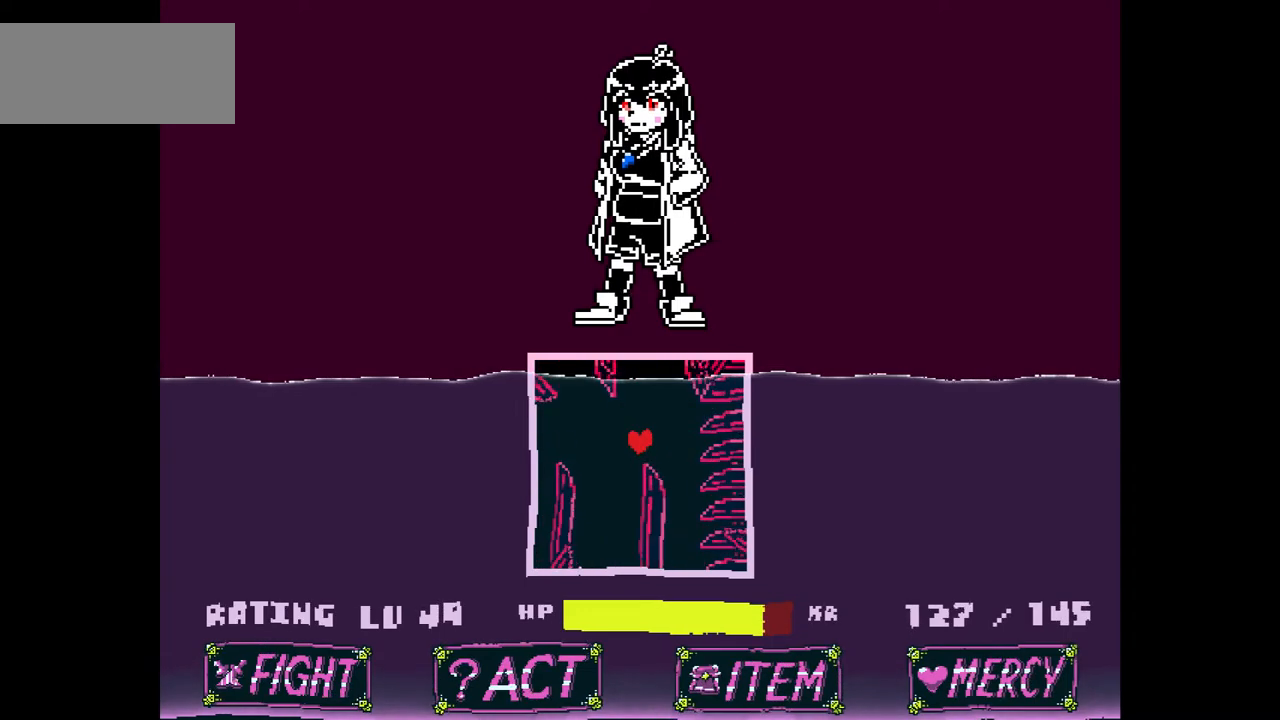
{"keys": ["down"], "events": [[66, "down", "down"], [100, "down", "up"], [200, "down", "down"], [300, "down", "up"], [333, "down", "down"], [433, "down", "up"], [500, "down", "down"]]}
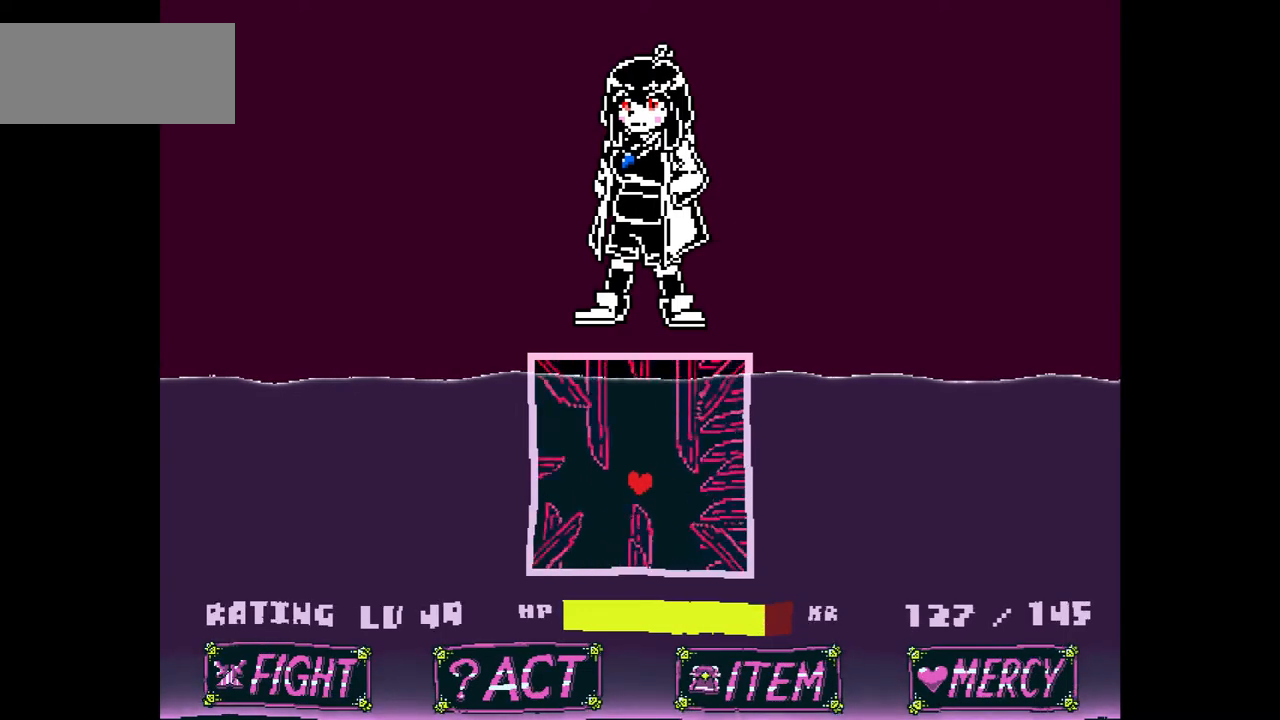
{"keys": [], "events": [[67, "down", "up"], [401, "up", "down"], [501, "up", "up"]]}
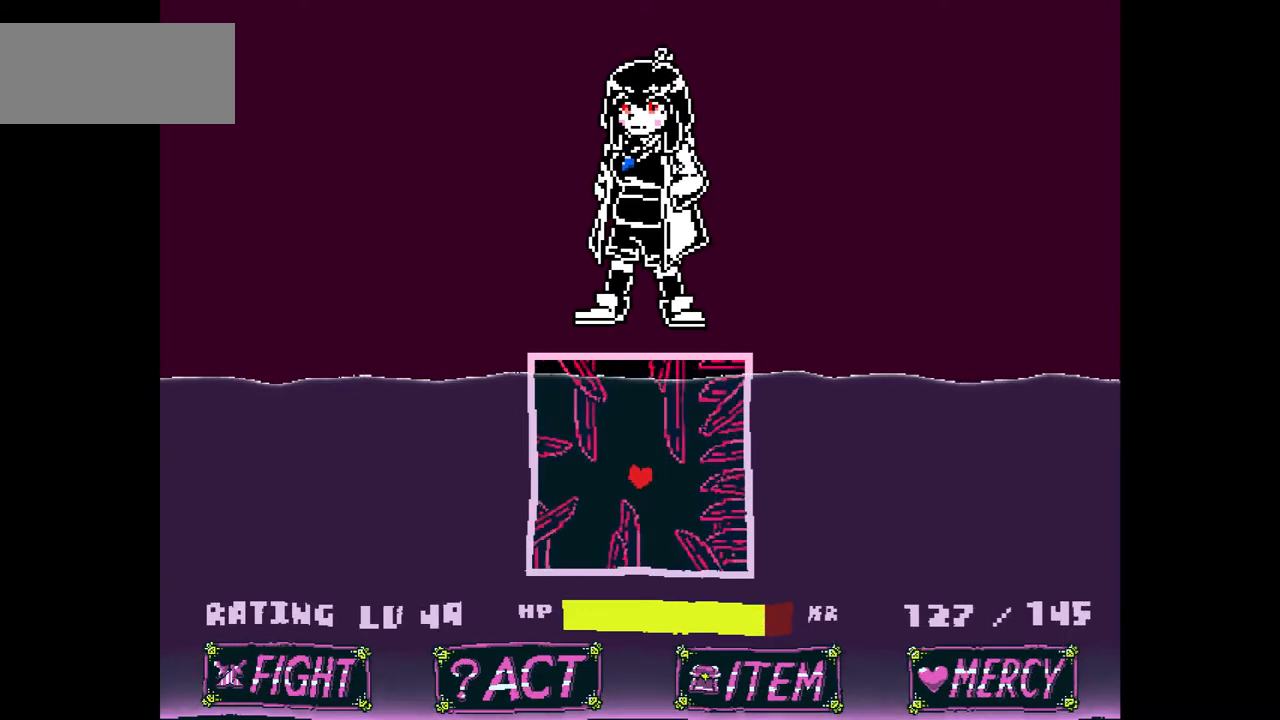
{"keys": [], "events": [[66, "up", "down"], [133, "up", "up"], [233, "up", "down"], [267, "up", "up"], [367, "up", "down"], [433, "up", "up"]]}
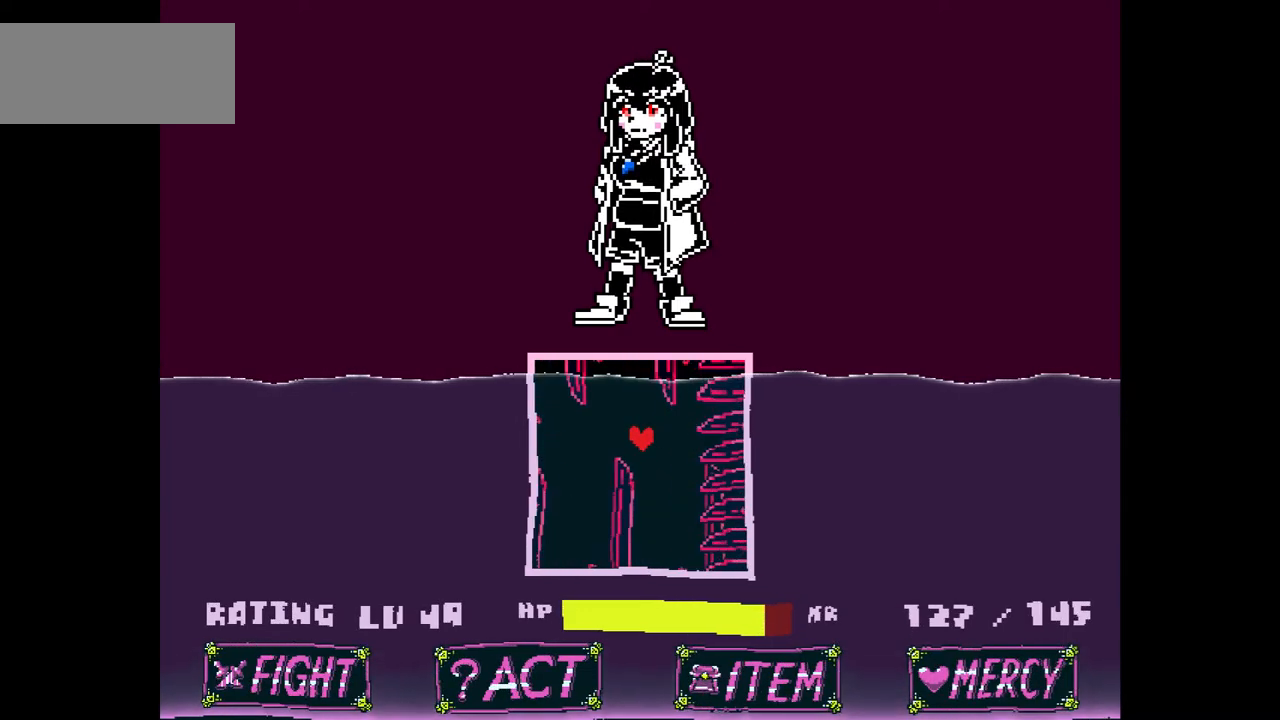
{"keys": ["down"], "events": [[300, "down", "down"], [401, "down", "up"], [467, "down", "down"]]}
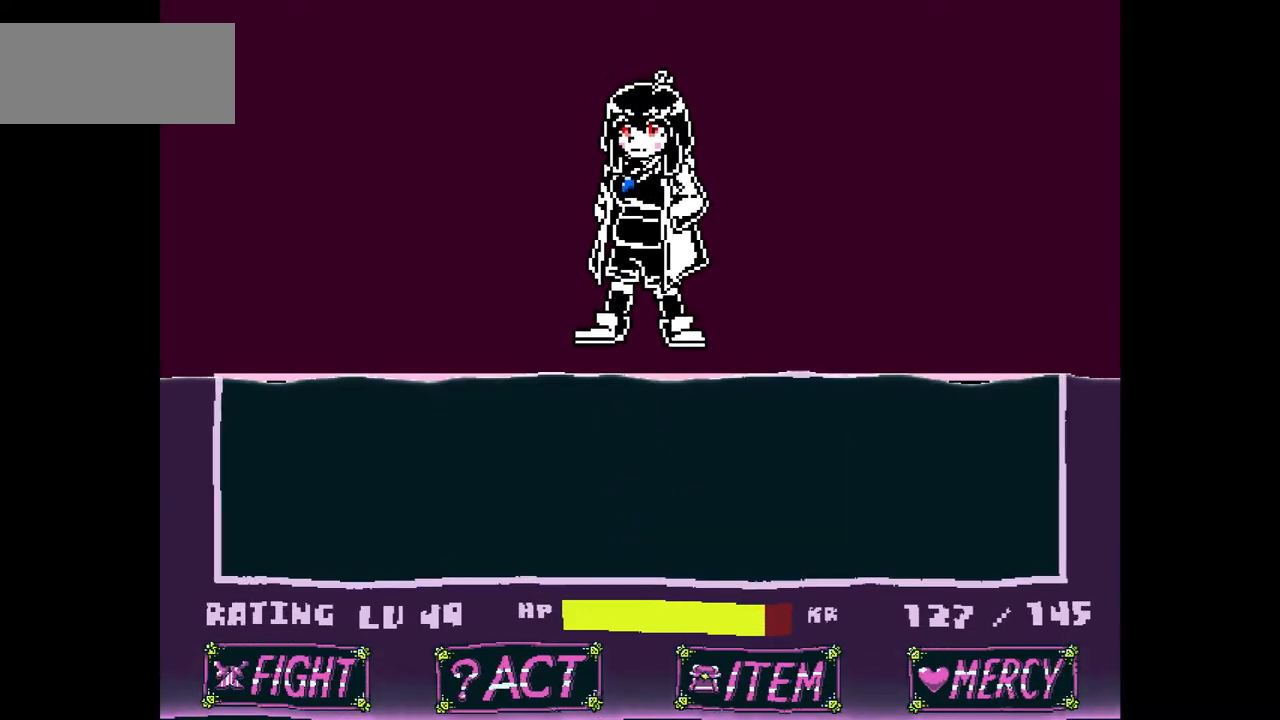
{"keys": ["z"], "events": [[67, "down", "up"], [267, "x", "down"], [334, "x", "up"], [467, "z", "down"]]}
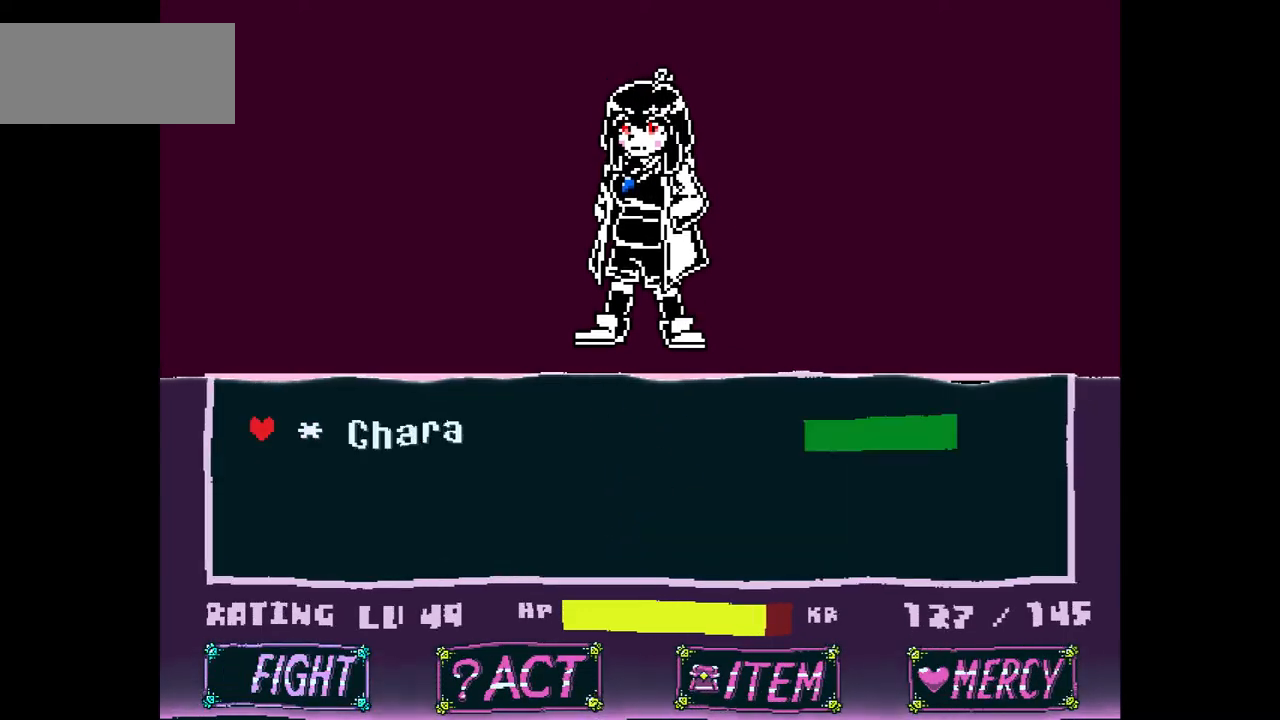
{"keys": [], "events": [[67, "z", "up"], [167, "z", "down"], [267, "z", "up"], [367, "z", "down"], [467, "z", "up"]]}
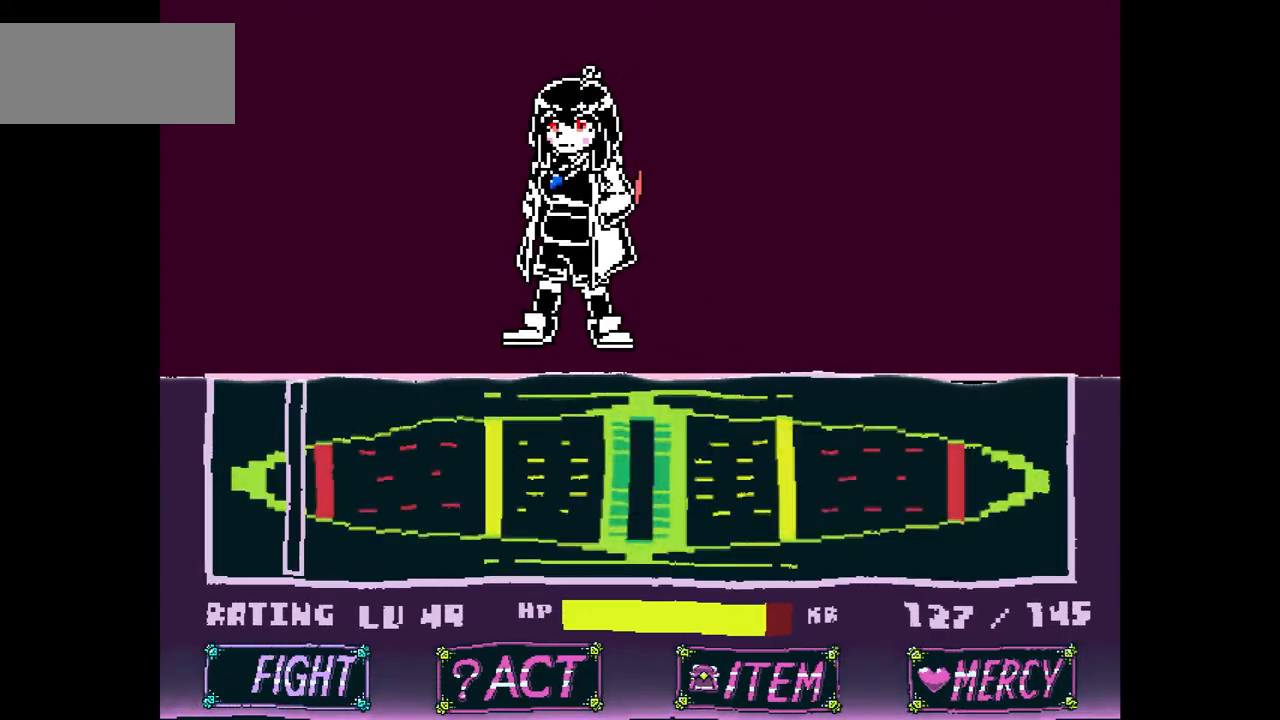
{"keys": [], "events": []}
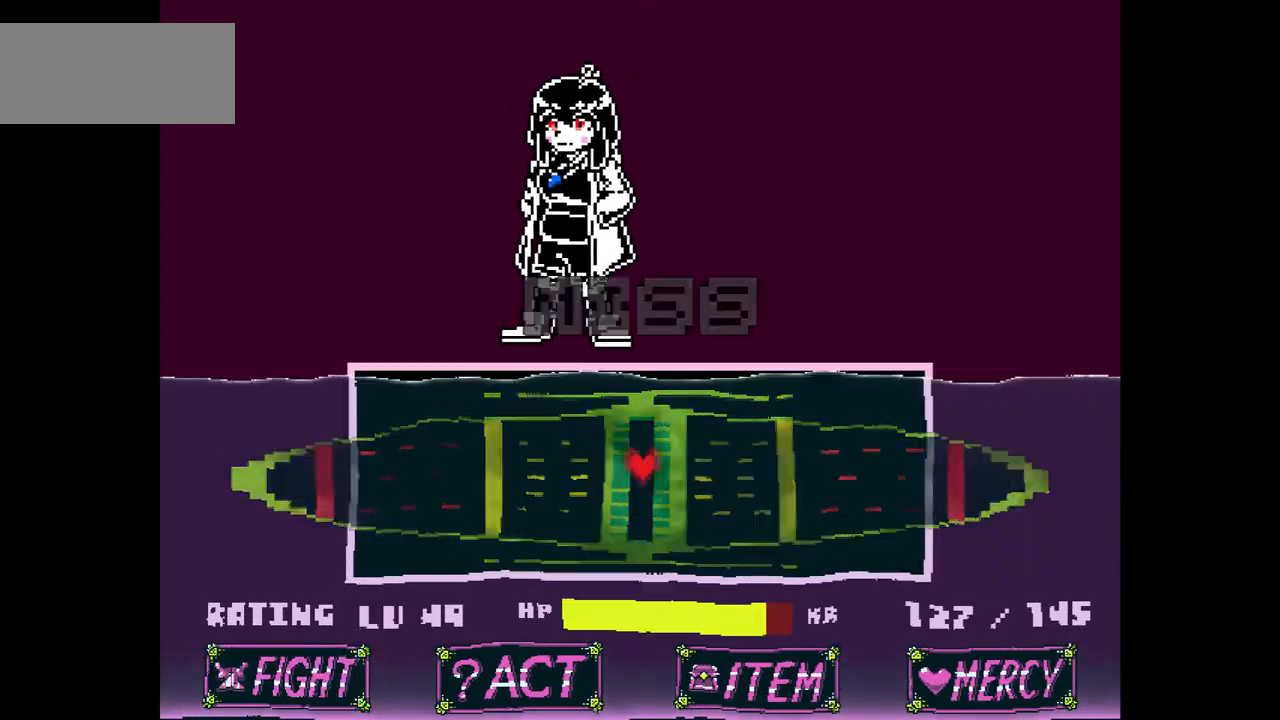
{"keys": [], "events": []}
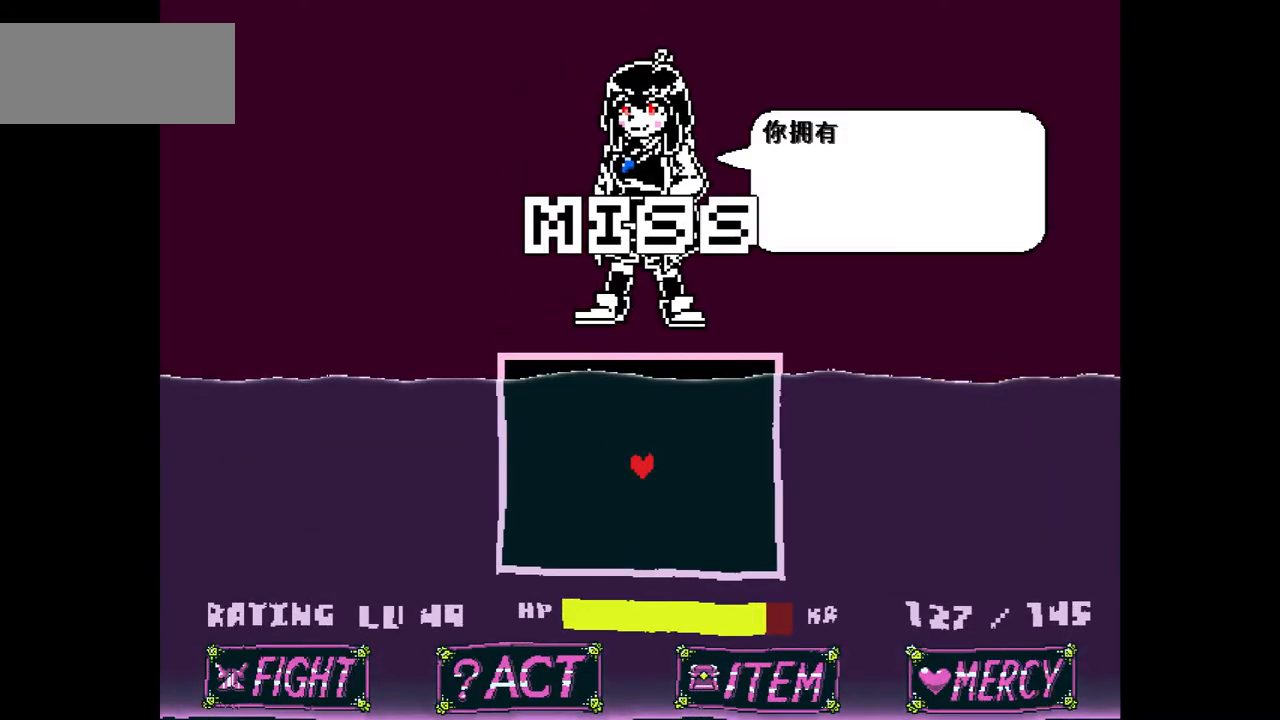
{"keys": ["x"], "events": [[467, "x", "down"]]}
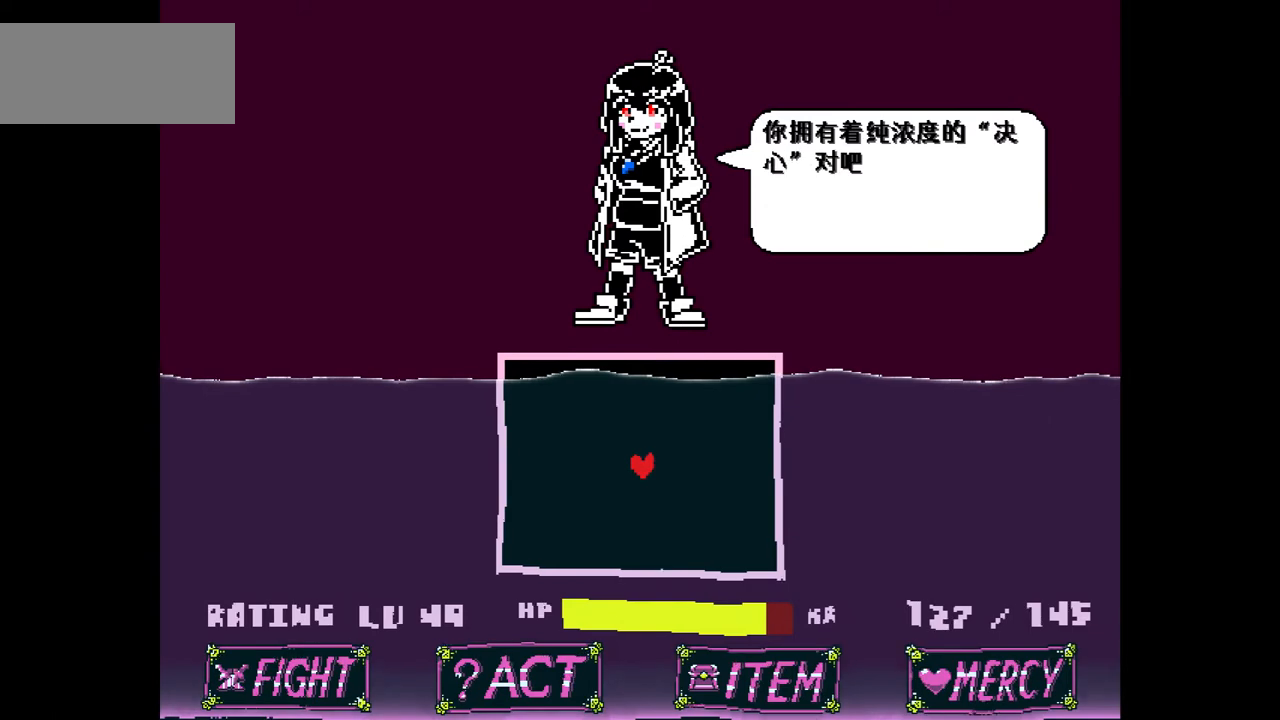
{"keys": [], "events": [[67, "x", "up"], [233, "z", "down"], [333, "z", "up"]]}
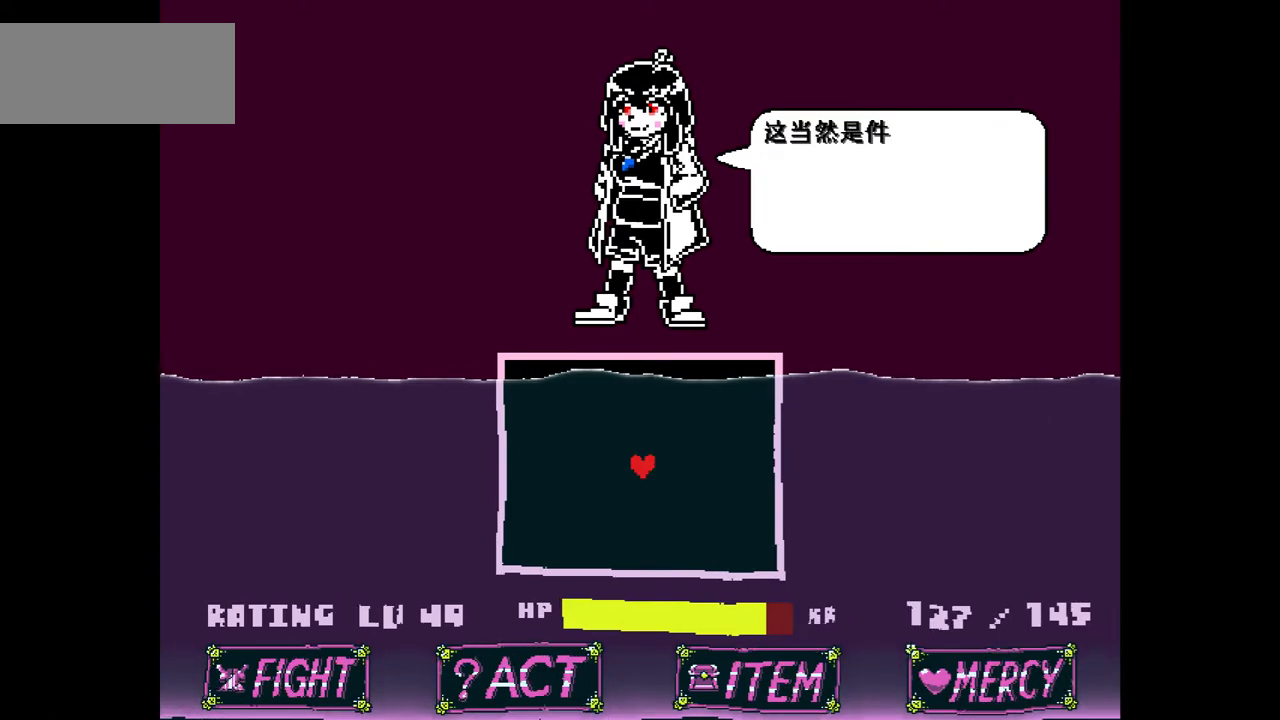
{"keys": ["left"], "events": [[67, "x", "down"], [167, "x", "up"], [234, "z", "down"], [334, "z", "up"], [434, "left", "down"]]}
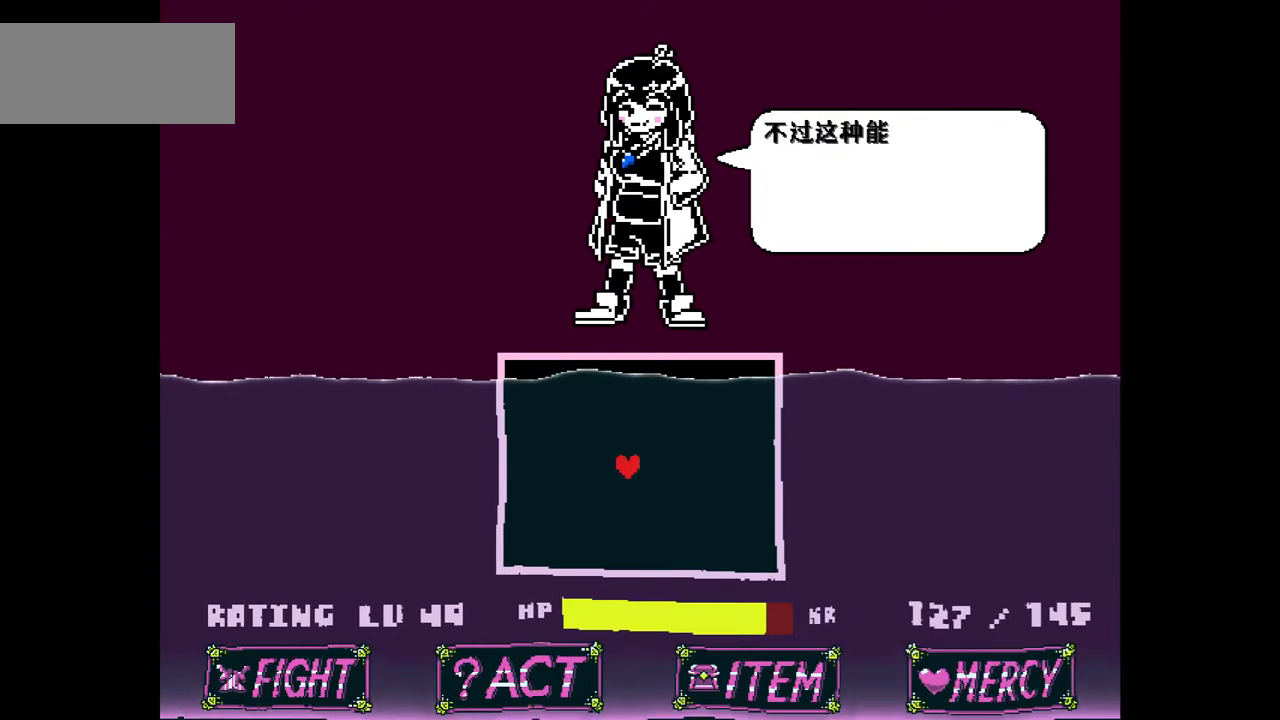
{"keys": [], "events": [[67, "left", "up"], [400, "up", "down"], [500, "up", "up"]]}
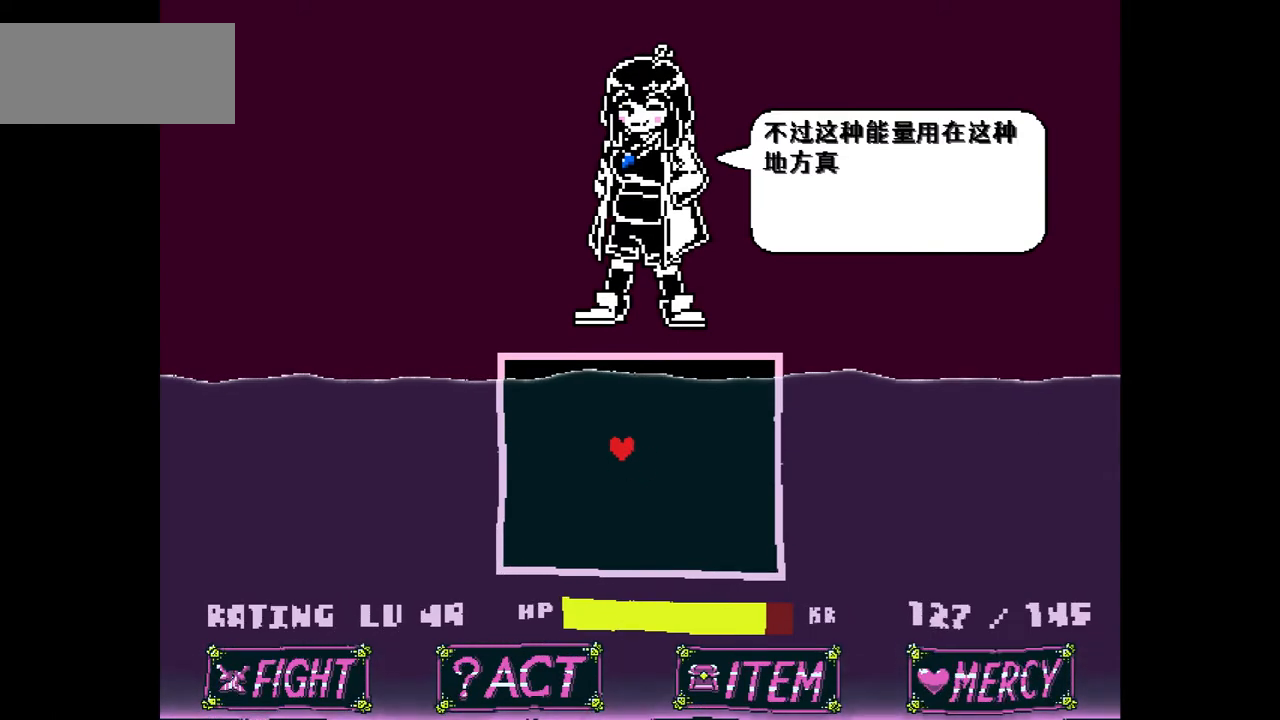
{"keys": [], "events": []}
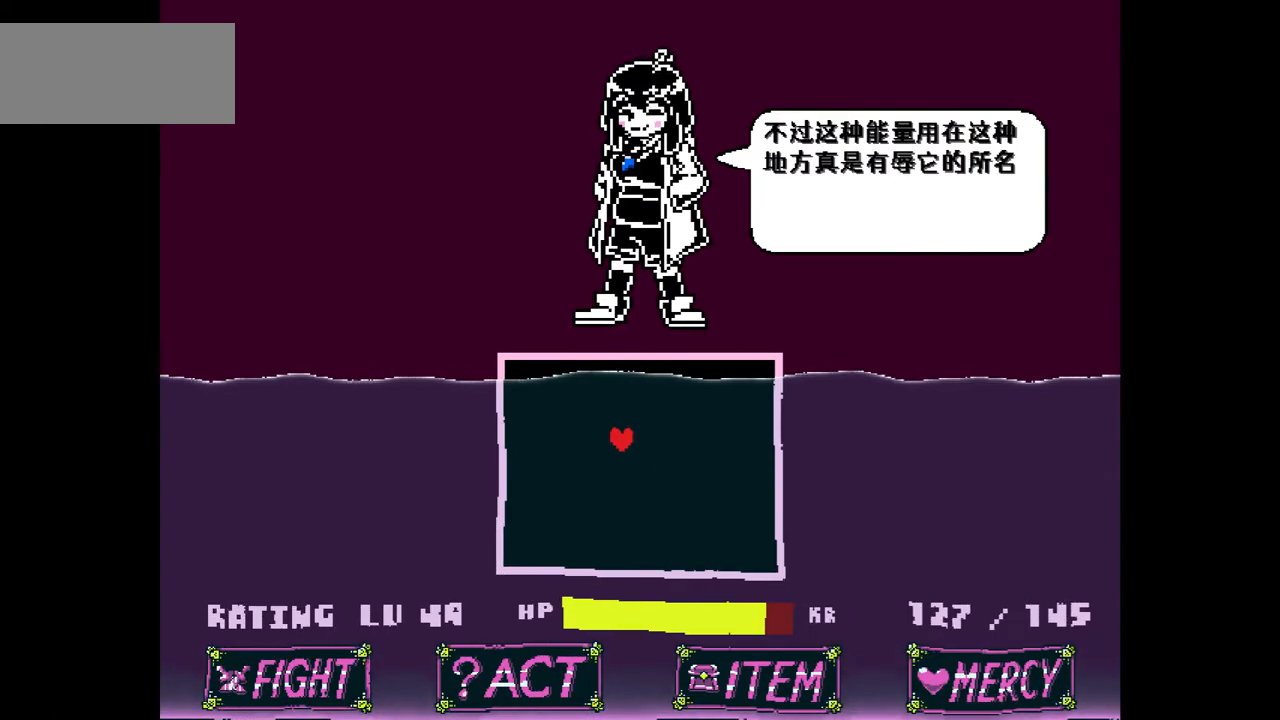
{"keys": [], "events": []}
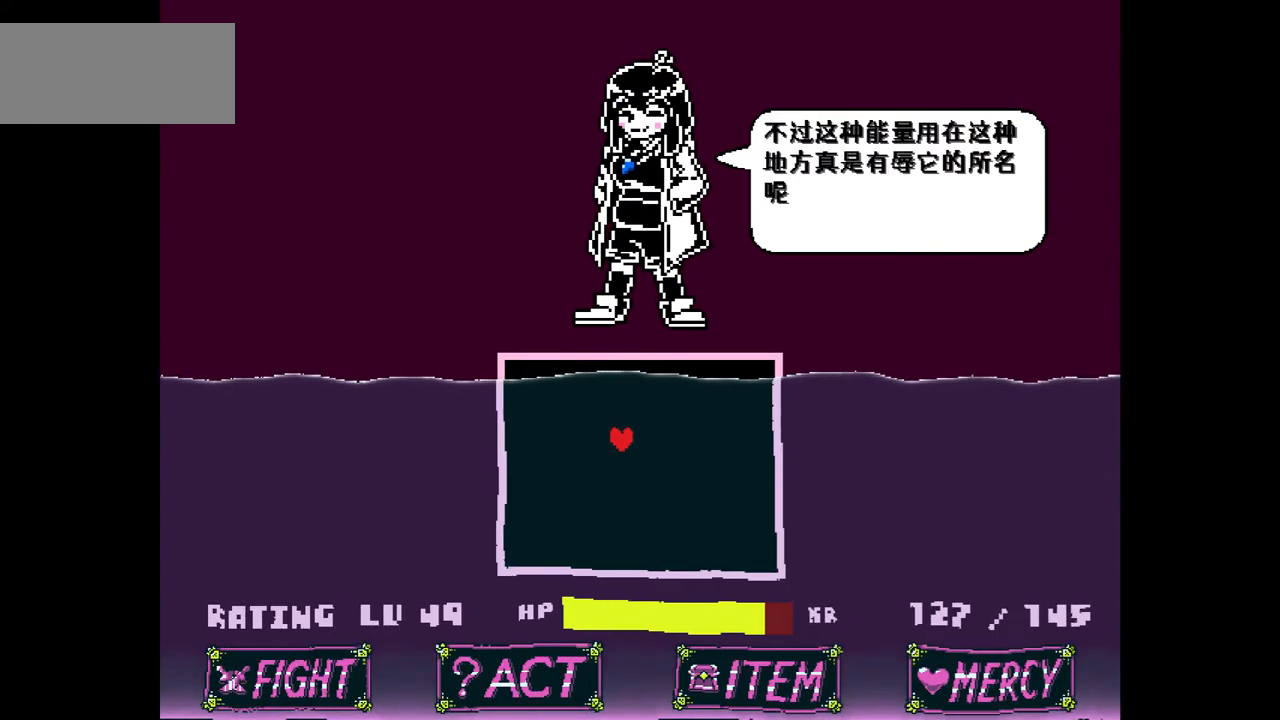
{"keys": [], "events": [[267, "z", "down"], [367, "z", "up"]]}
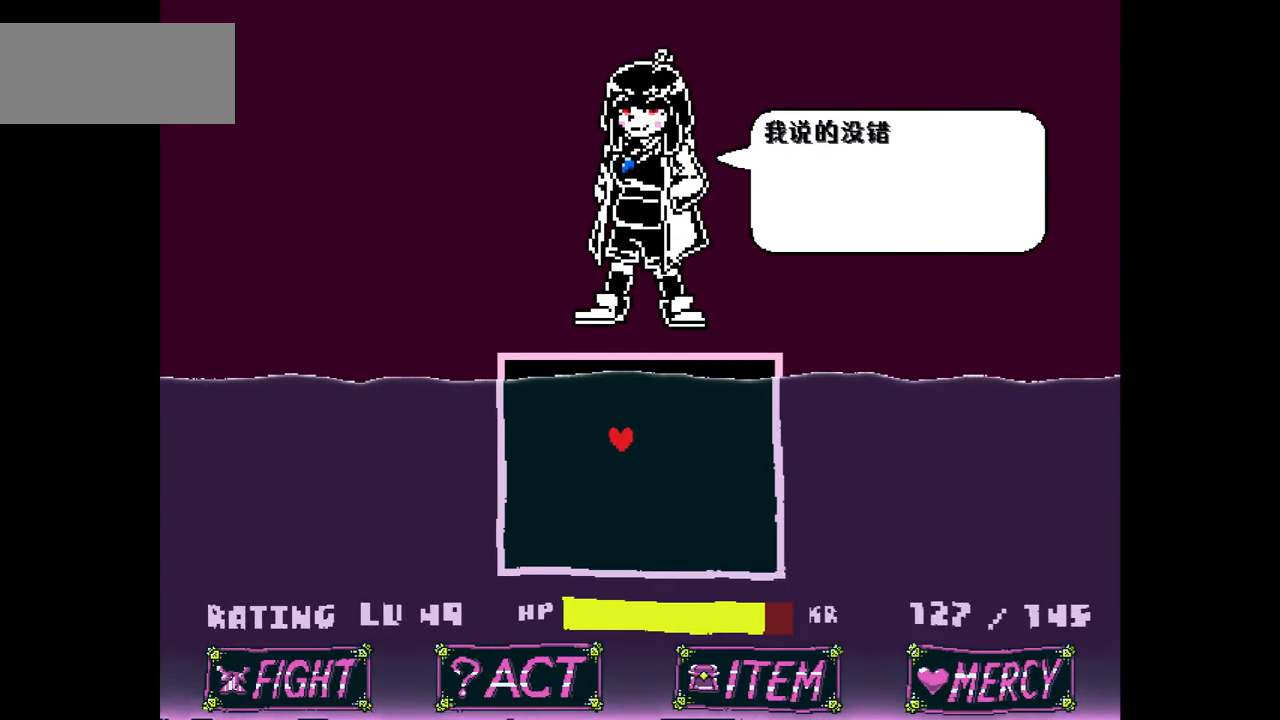
{"keys": [], "events": [[100, "x", "down"], [200, "x", "up"], [400, "z", "down"], [500, "z", "up"]]}
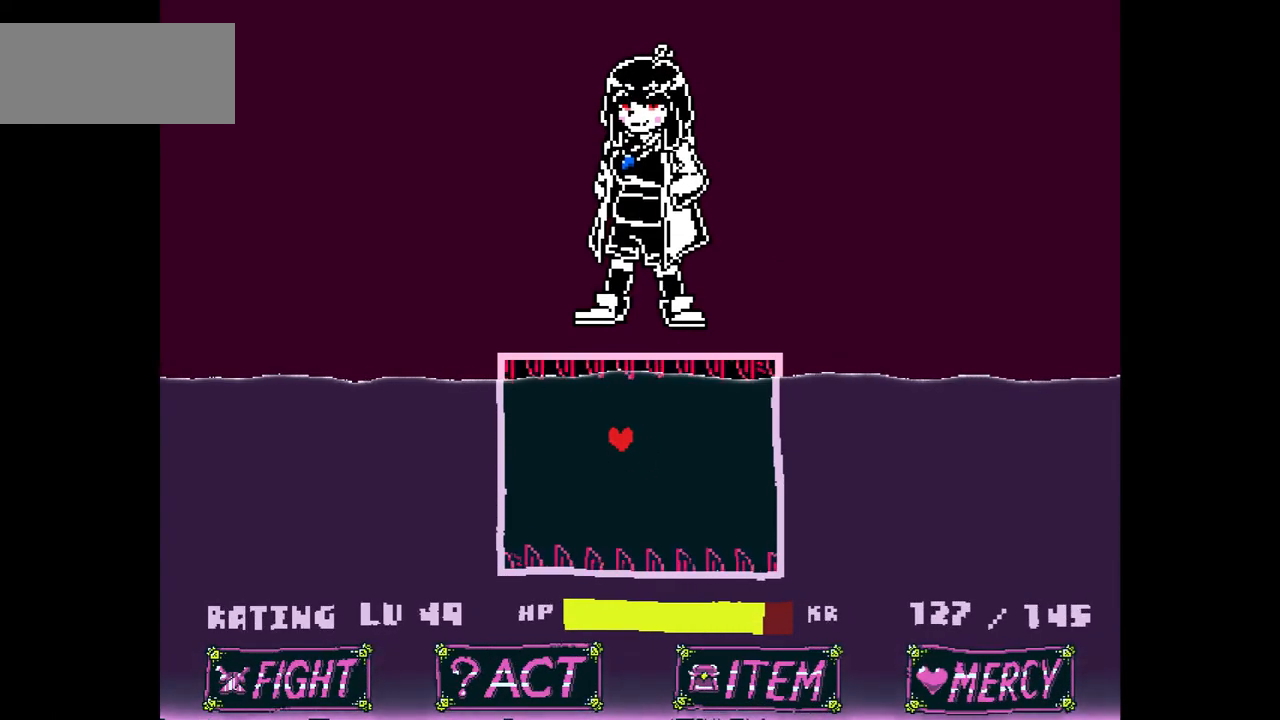
{"keys": [], "events": []}
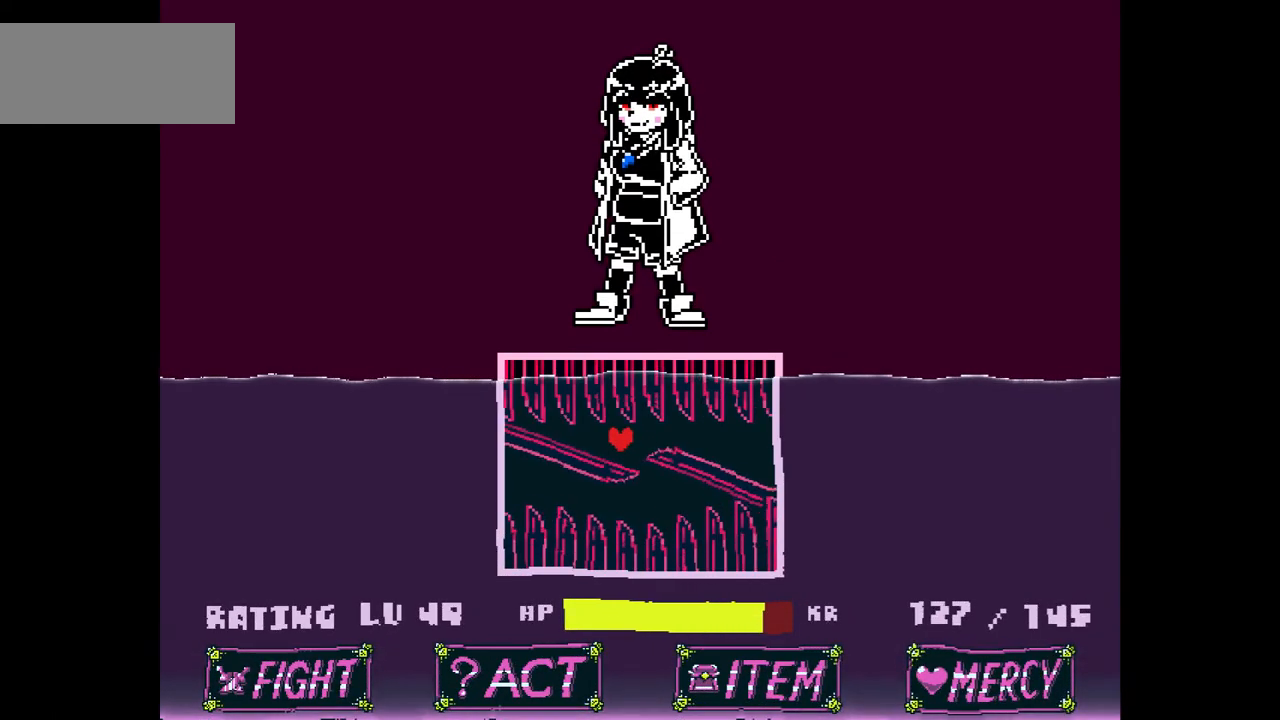
{"keys": [], "events": [[33, "right", "down"], [167, "right", "up"], [367, "left", "down"], [500, "left", "up"]]}
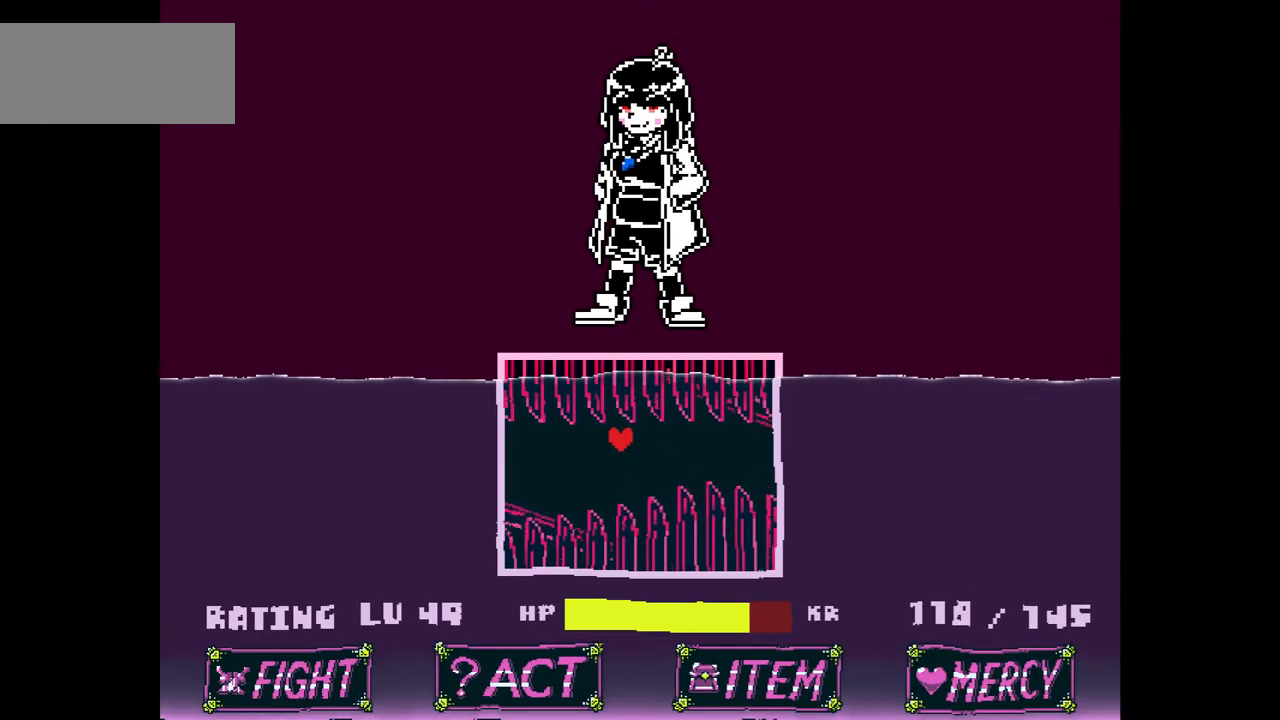
{"keys": [], "events": [[234, "right", "down"], [401, "right", "up"]]}
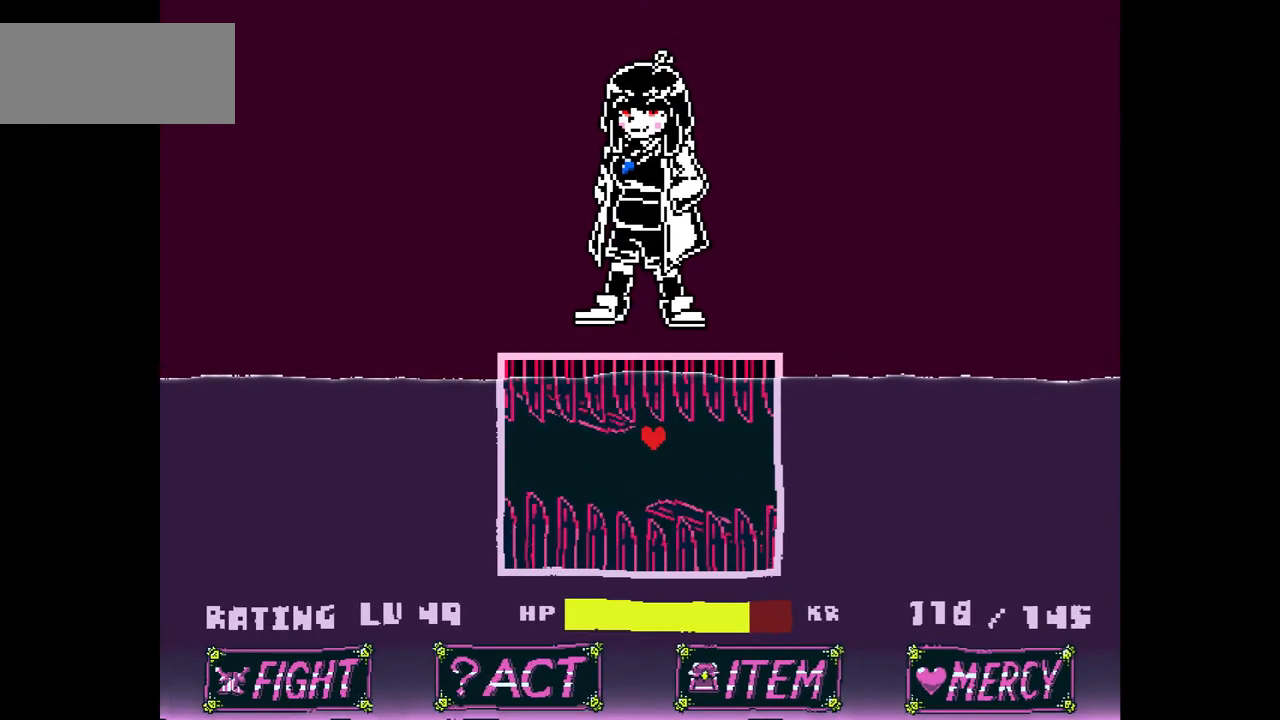
{"keys": [], "events": [[133, "left", "down"], [300, "left", "up"]]}
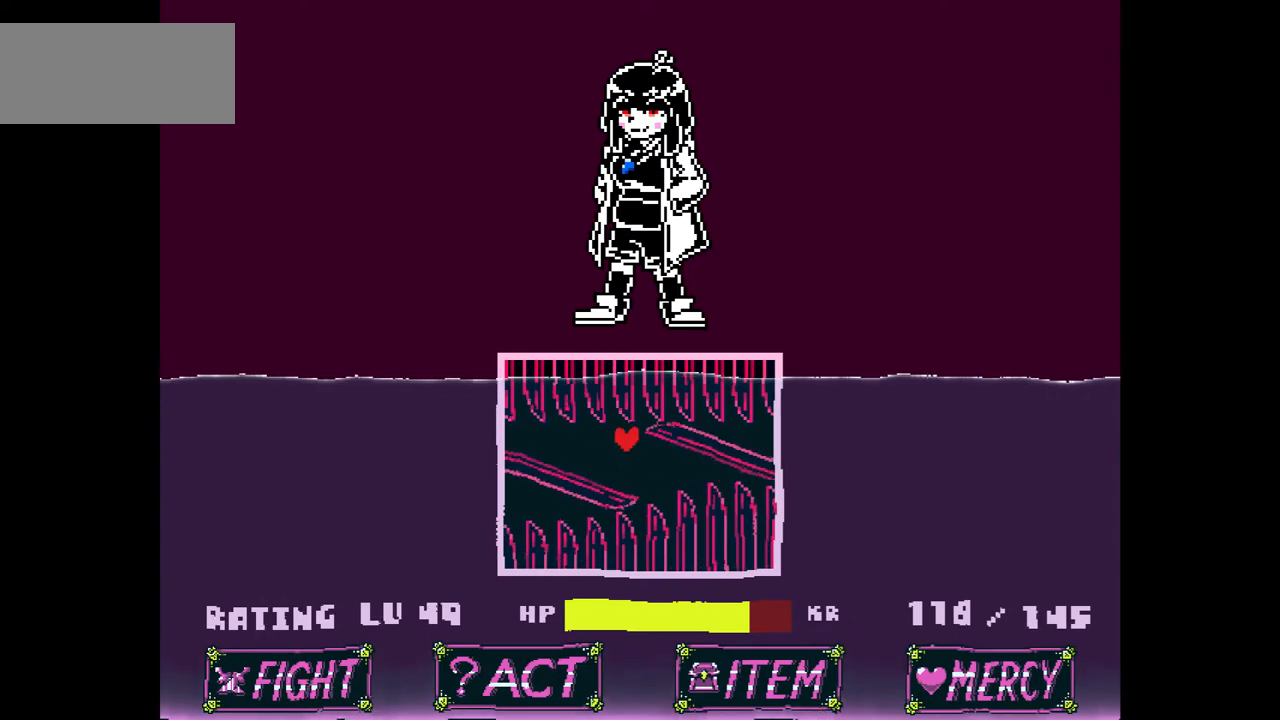
{"keys": ["left"], "events": [[67, "right", "down"], [267, "right", "up"], [401, "left", "down"]]}
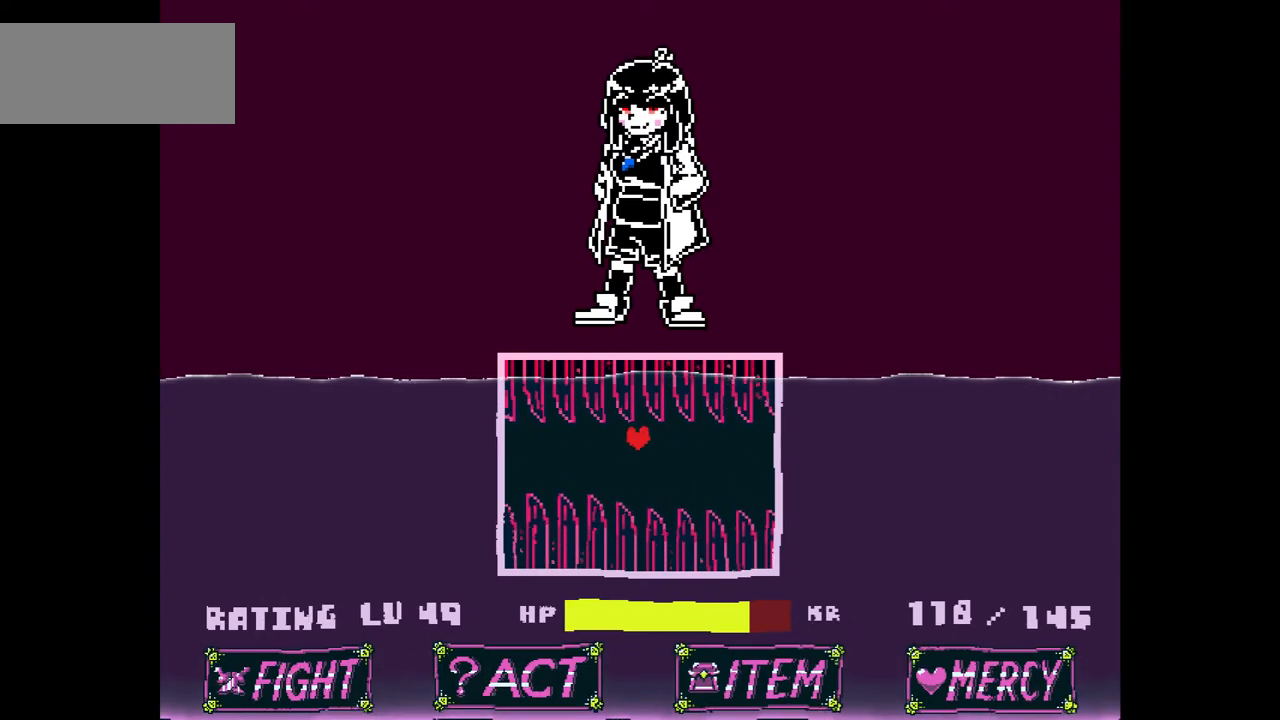
{"keys": ["right"], "events": [[100, "left", "up"], [333, "right", "down"]]}
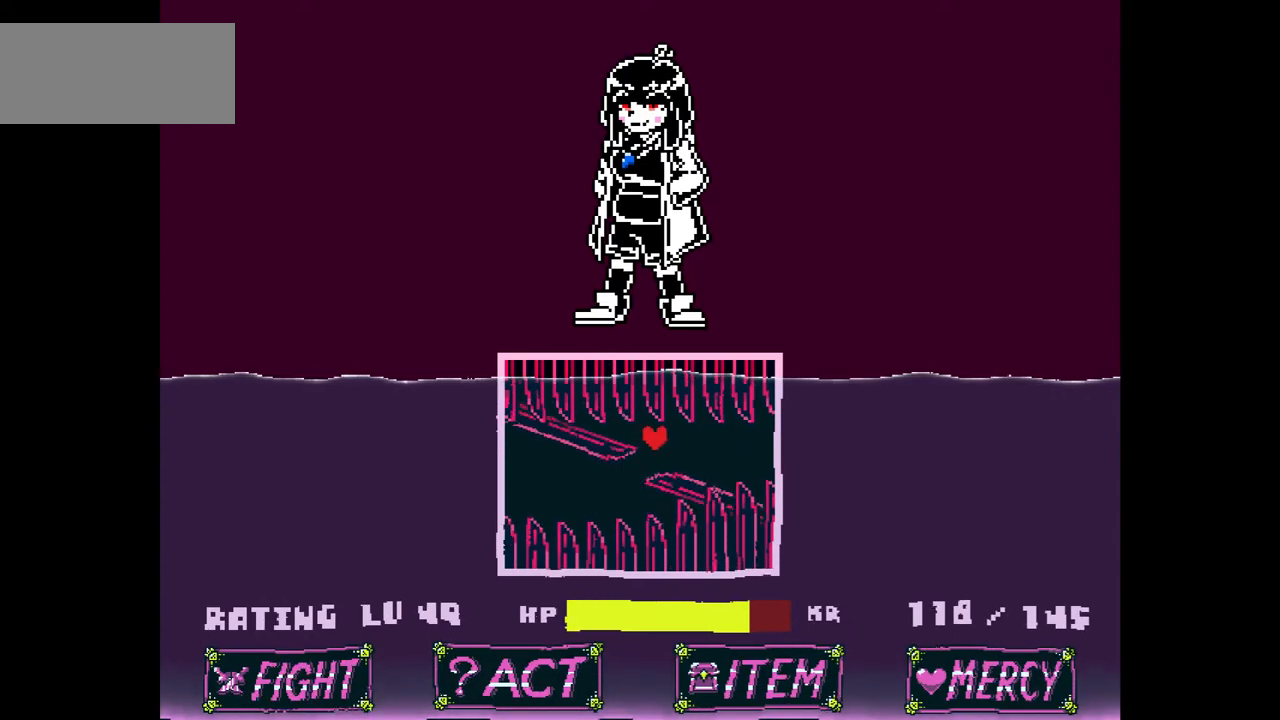
{"keys": [], "events": [[67, "right", "up"], [167, "left", "down"], [367, "left", "up"]]}
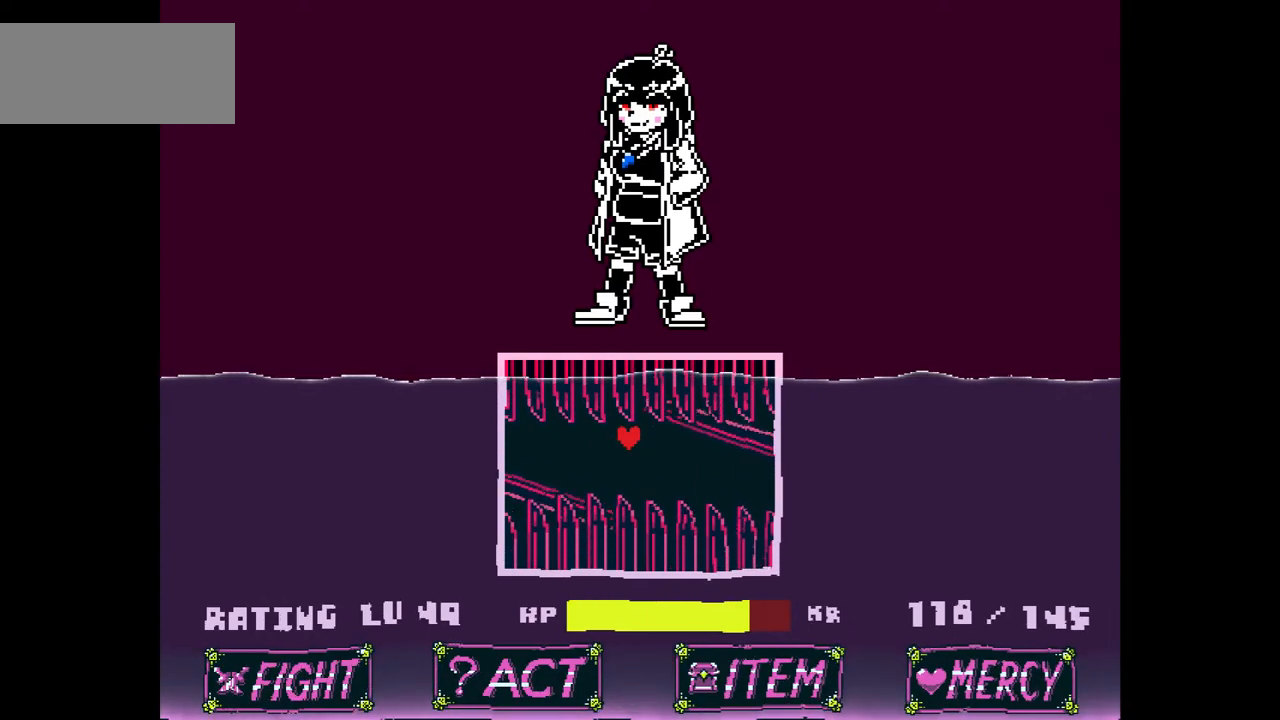
{"keys": ["left"], "events": [[133, "right", "down"], [300, "right", "up"], [500, "left", "down"]]}
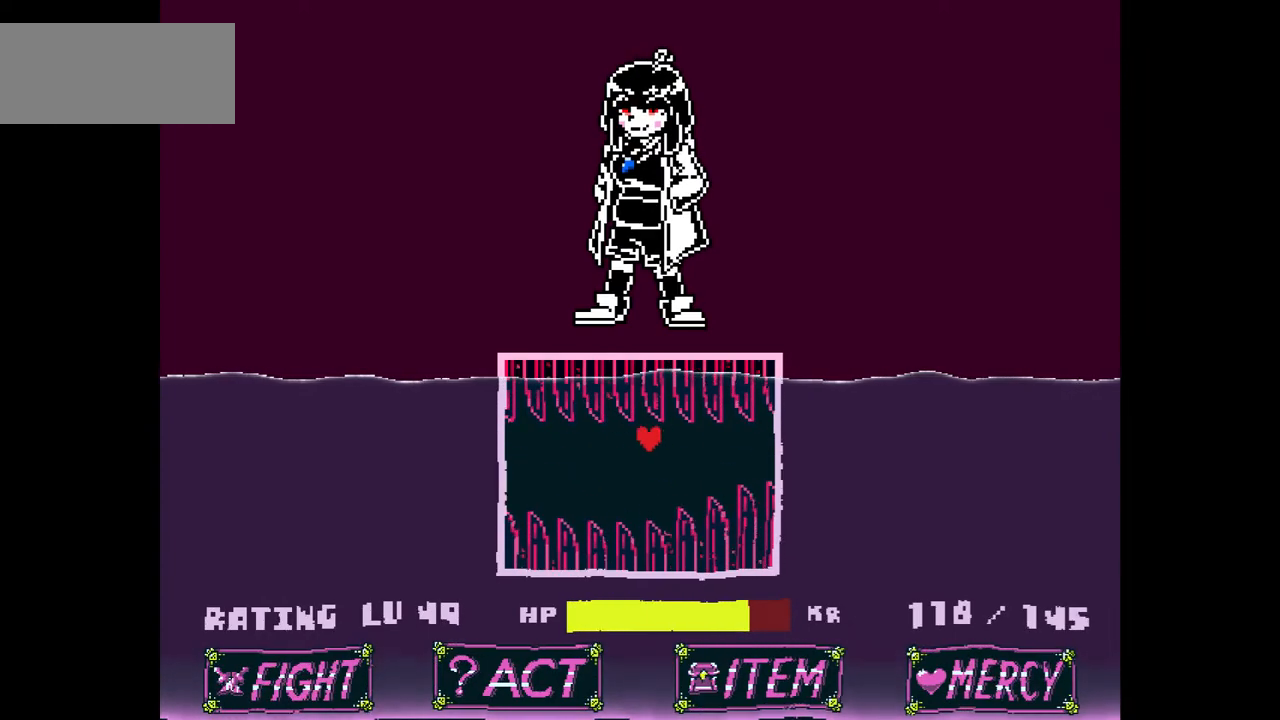
{"keys": ["right"], "events": [[167, "left", "up"], [401, "right", "down"]]}